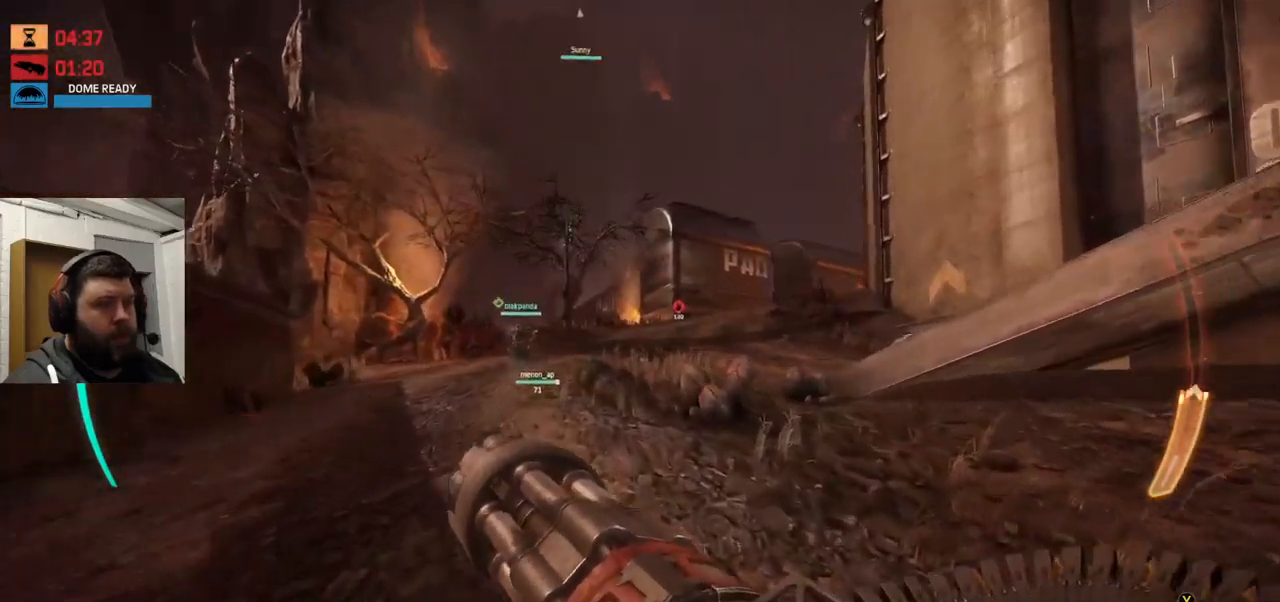
Gameplay with a controller (PlayStation layout); each line is a JSON object with the inputs held at the frame after it. "events" lists button and stick changes between this image and that frame as [ms after this image, input, new state], when the widget could be followed in between.
{"buttons": ["CROSS"], "left_stick": "up", "right_stick": "center", "events": []}
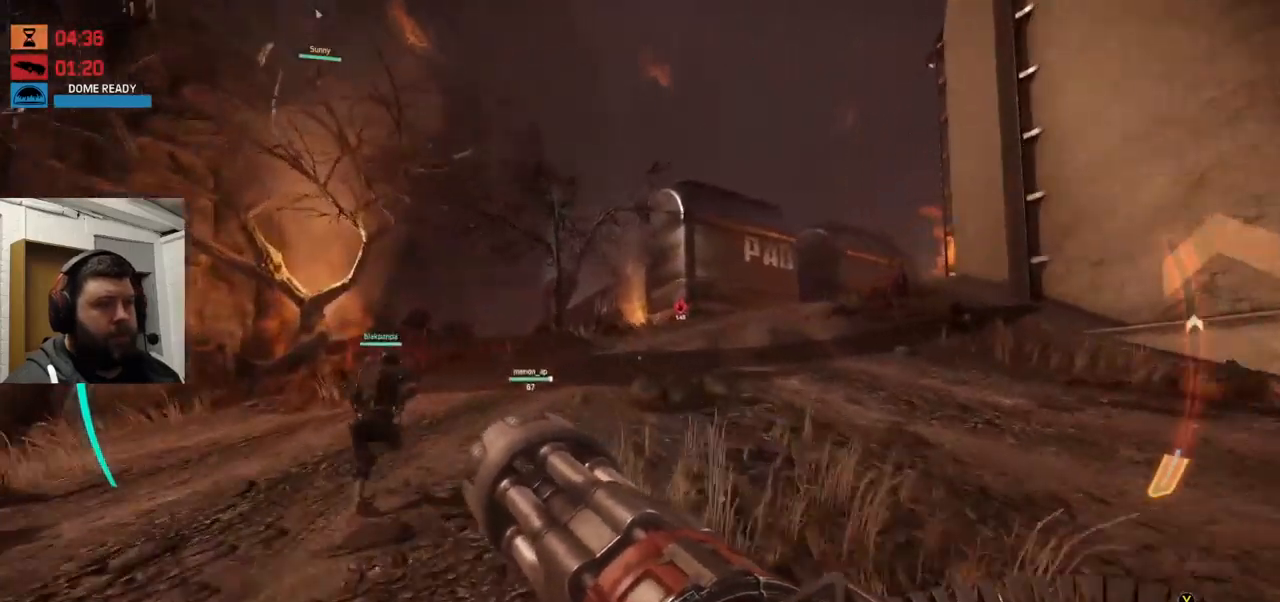
{"buttons": ["CROSS"], "left_stick": "up", "right_stick": "center", "events": []}
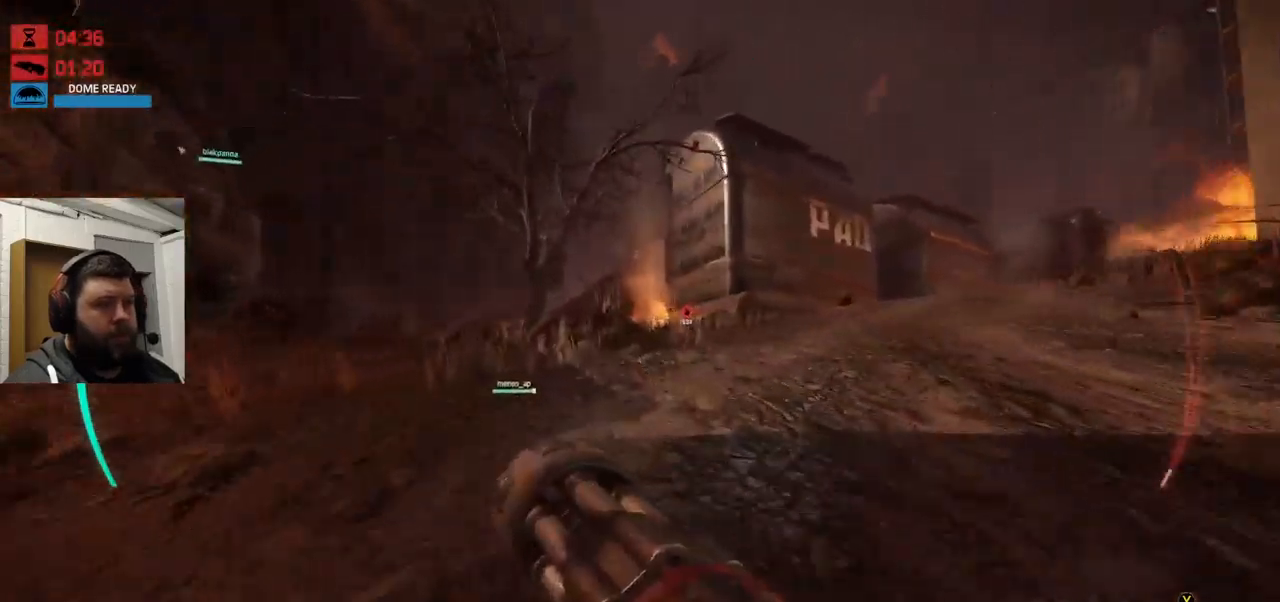
{"buttons": [], "left_stick": "up", "right_stick": "center", "events": [[150, "CROSS", "up"], [250, "right_stick", "right"], [350, "right_stick", "center"]]}
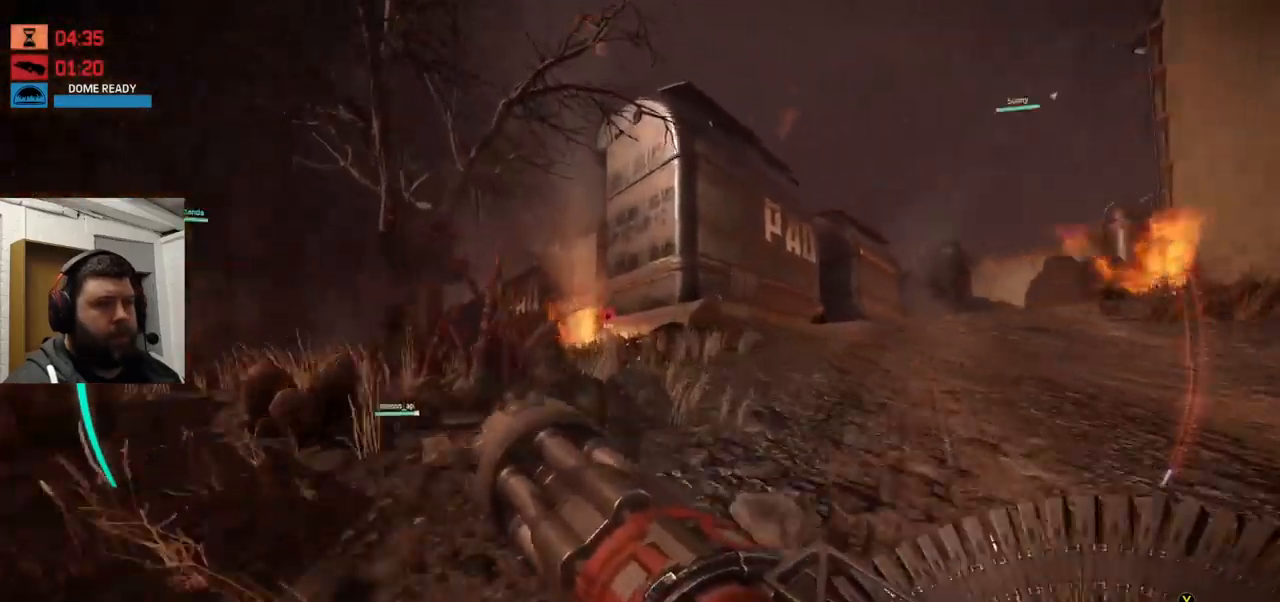
{"buttons": [], "left_stick": "up", "right_stick": "center", "events": []}
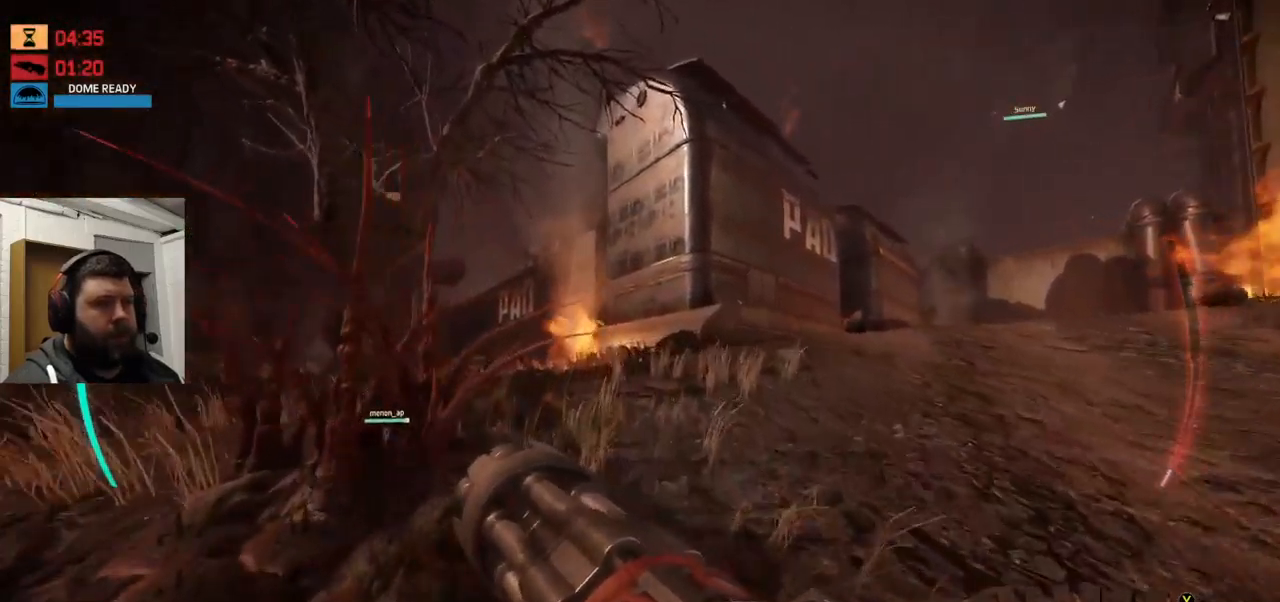
{"buttons": [], "left_stick": "up", "right_stick": "center", "events": []}
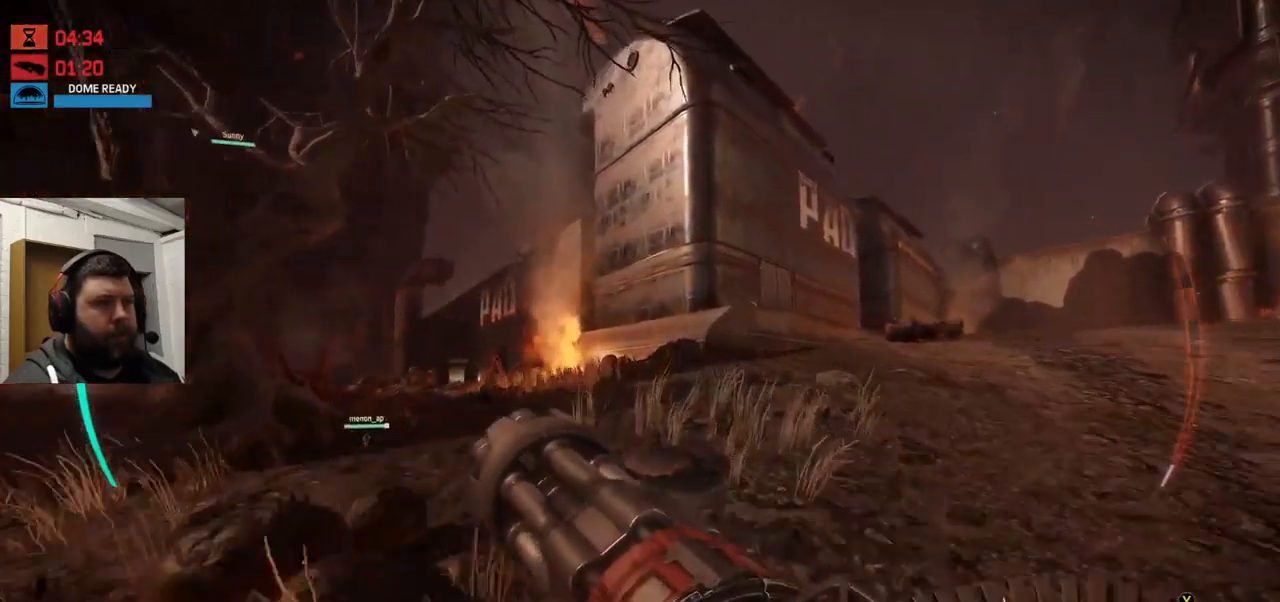
{"buttons": [], "left_stick": "up", "right_stick": "center", "events": [[283, "right_stick", "left"], [433, "right_stick", "center"]]}
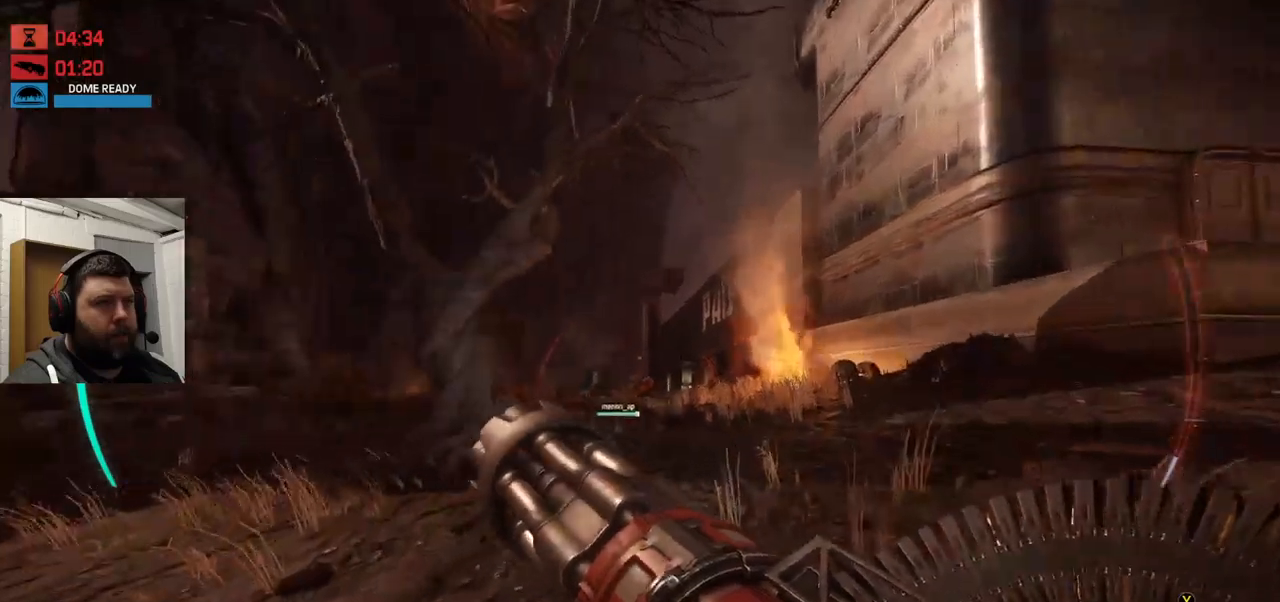
{"buttons": [], "left_stick": "up", "right_stick": "center", "events": []}
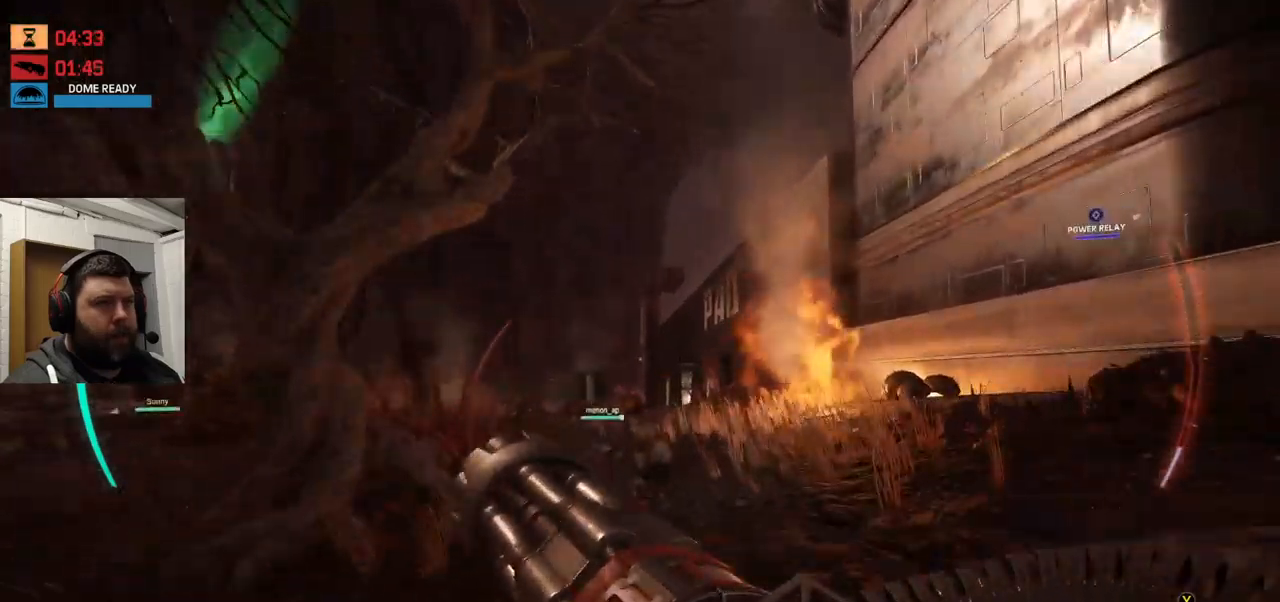
{"buttons": [], "left_stick": "up", "right_stick": "center", "events": []}
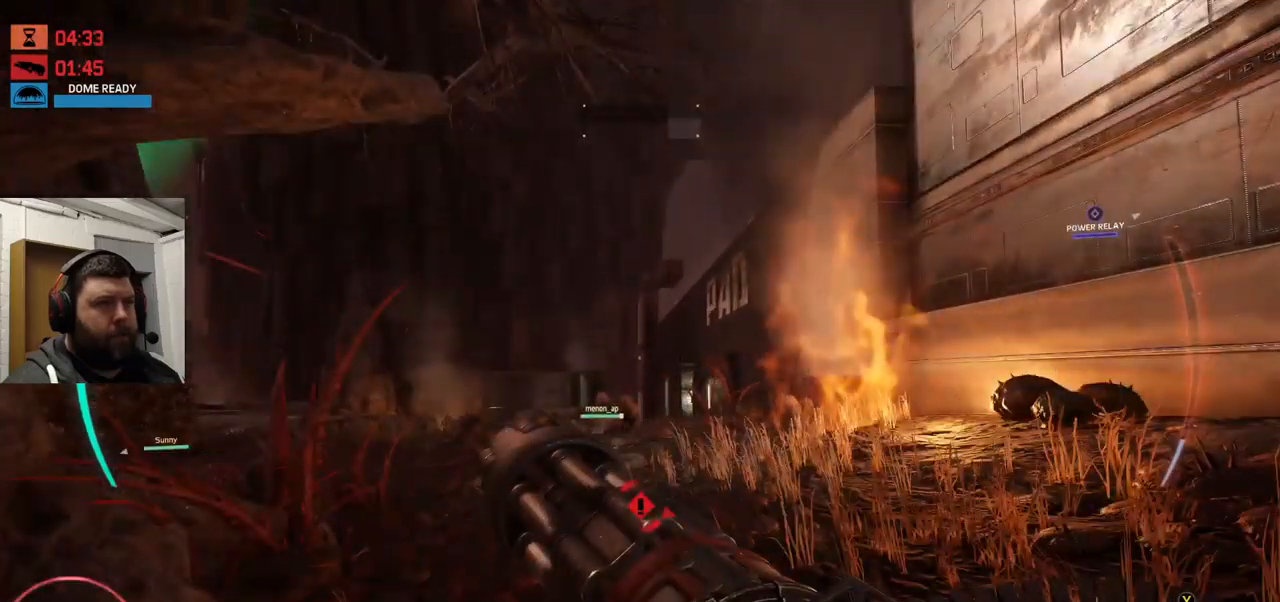
{"buttons": [], "left_stick": "up", "right_stick": "center", "events": []}
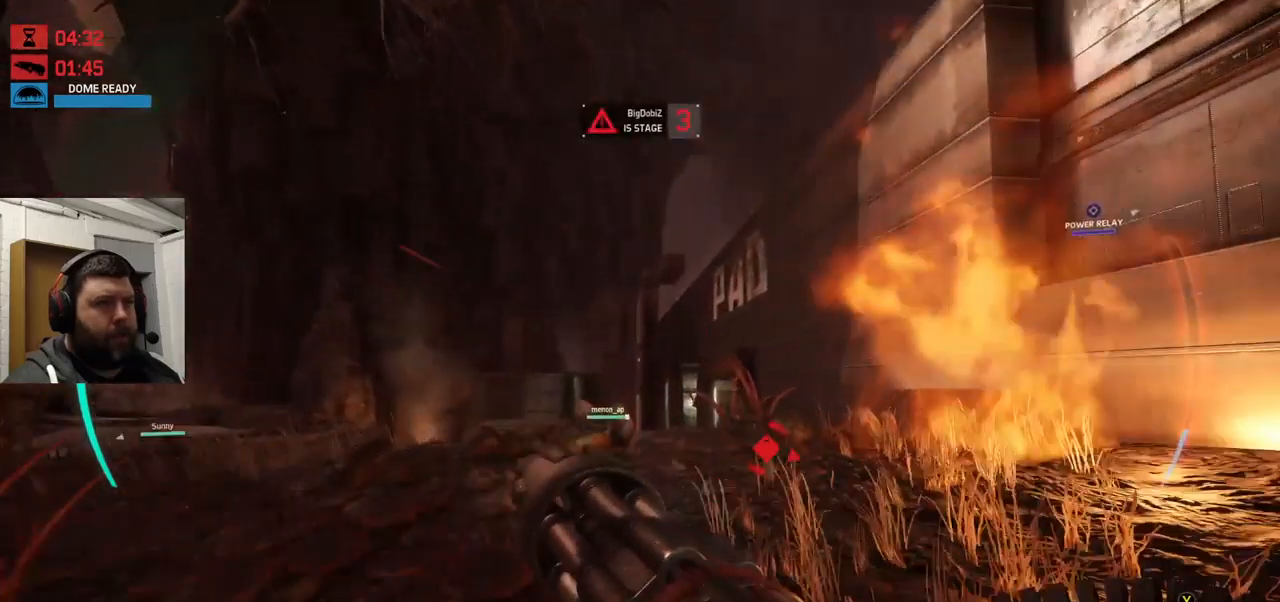
{"buttons": [], "left_stick": "up-left", "right_stick": "center", "events": [[417, "left_stick", "up-left"], [417, "right_stick", "right"], [467, "right_stick", "center"]]}
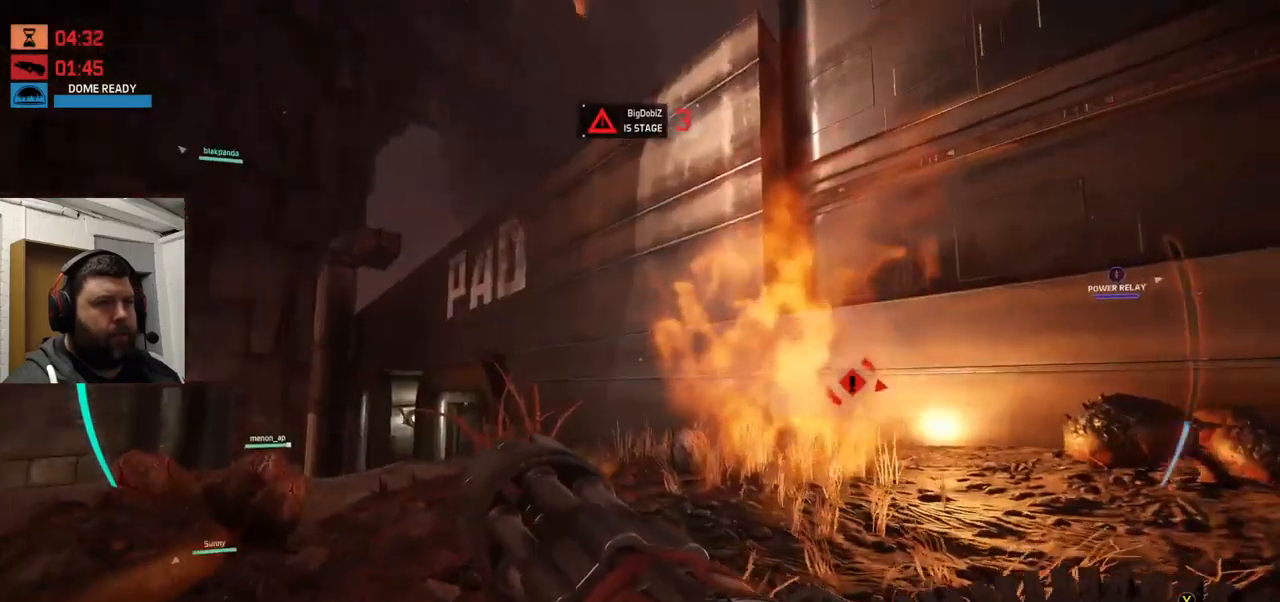
{"buttons": [], "left_stick": "up-left", "right_stick": "right", "events": [[433, "right_stick", "right"]]}
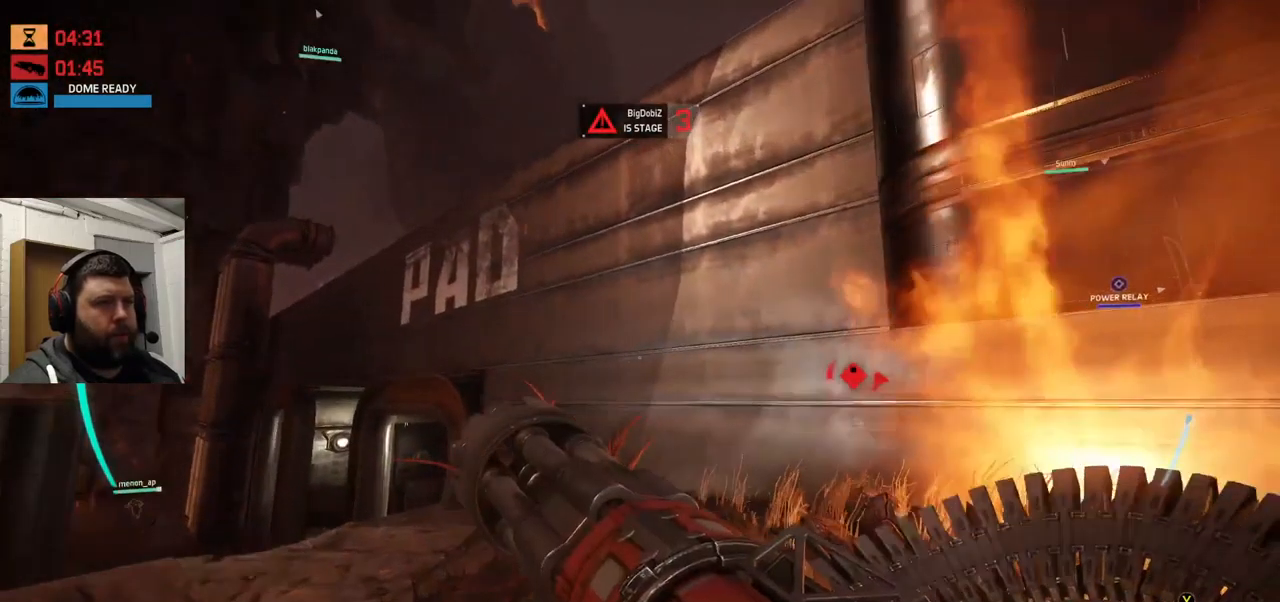
{"buttons": ["CROSS"], "left_stick": "up", "right_stick": "center", "events": [[50, "right_stick", "center"], [233, "left_stick", "up"], [317, "CROSS", "down"]]}
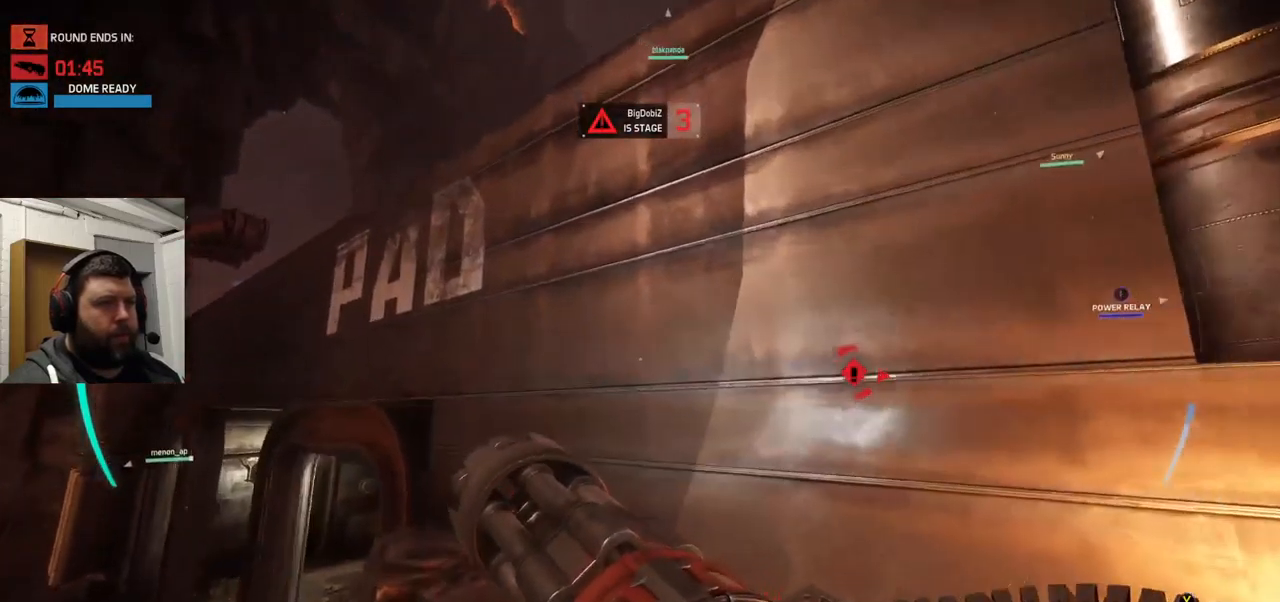
{"buttons": ["CROSS"], "left_stick": "up", "right_stick": "center", "events": []}
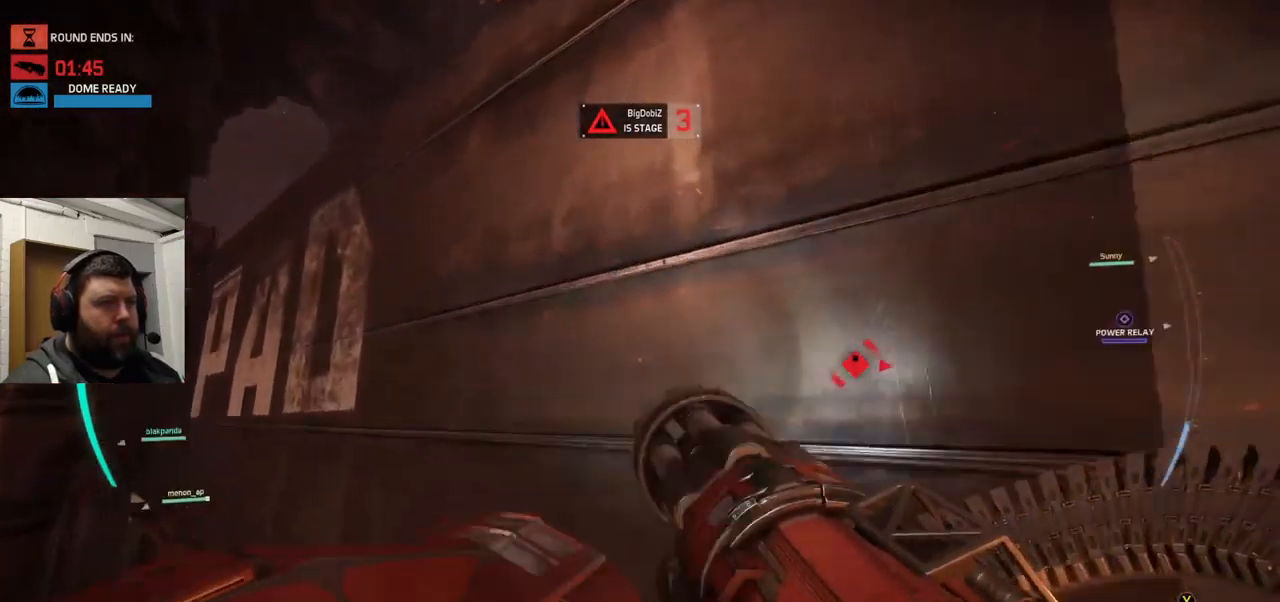
{"buttons": ["CROSS"], "left_stick": "up", "right_stick": "center", "events": []}
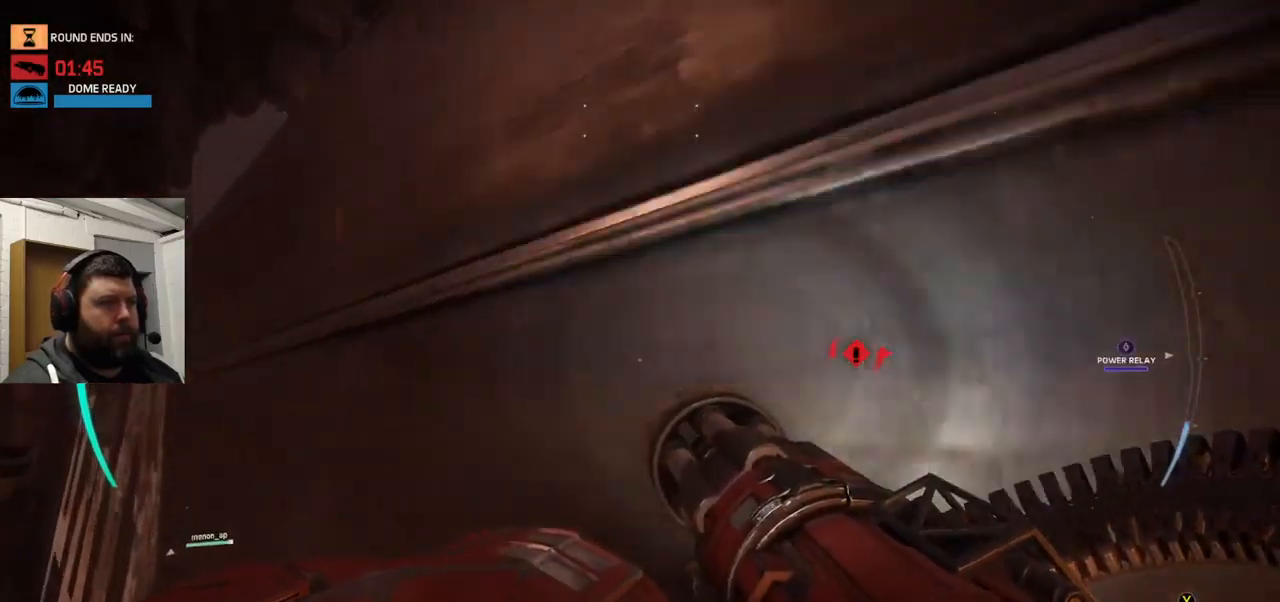
{"buttons": [], "left_stick": "up", "right_stick": "center", "events": [[433, "CROSS", "up"]]}
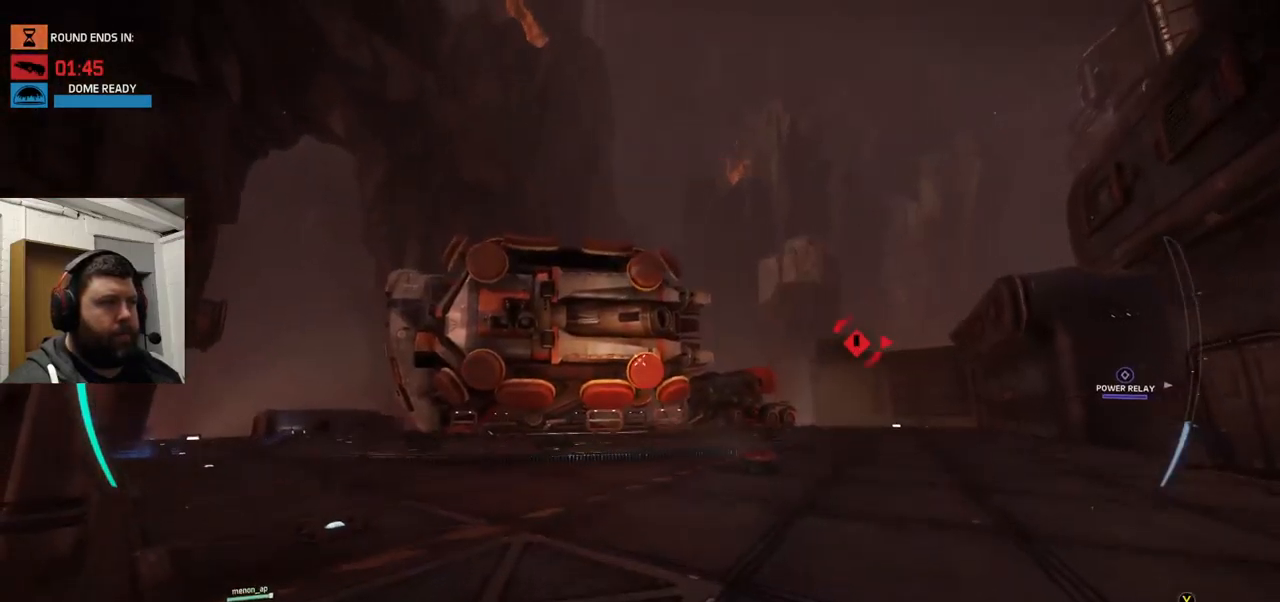
{"buttons": [], "left_stick": "up", "right_stick": "up-left", "events": [[433, "right_stick", "up-left"]]}
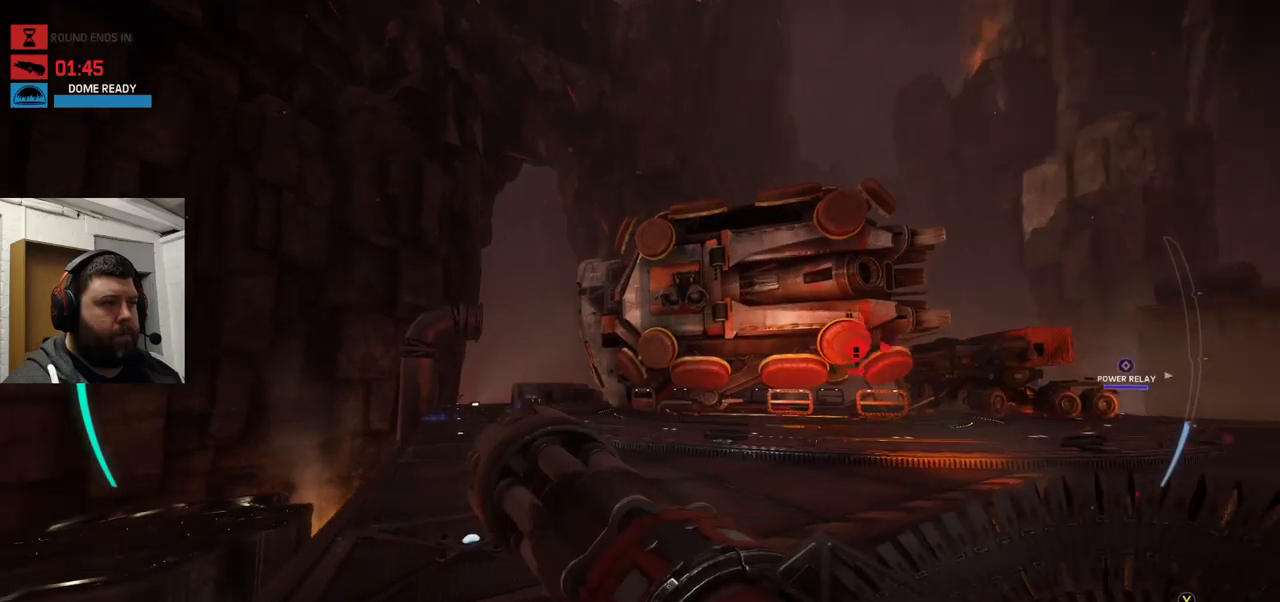
{"buttons": [], "left_stick": "up", "right_stick": "center", "events": [[17, "right_stick", "center"], [234, "CROSS", "down"], [317, "CROSS", "up"], [367, "CROSS", "down"], [484, "CROSS", "up"]]}
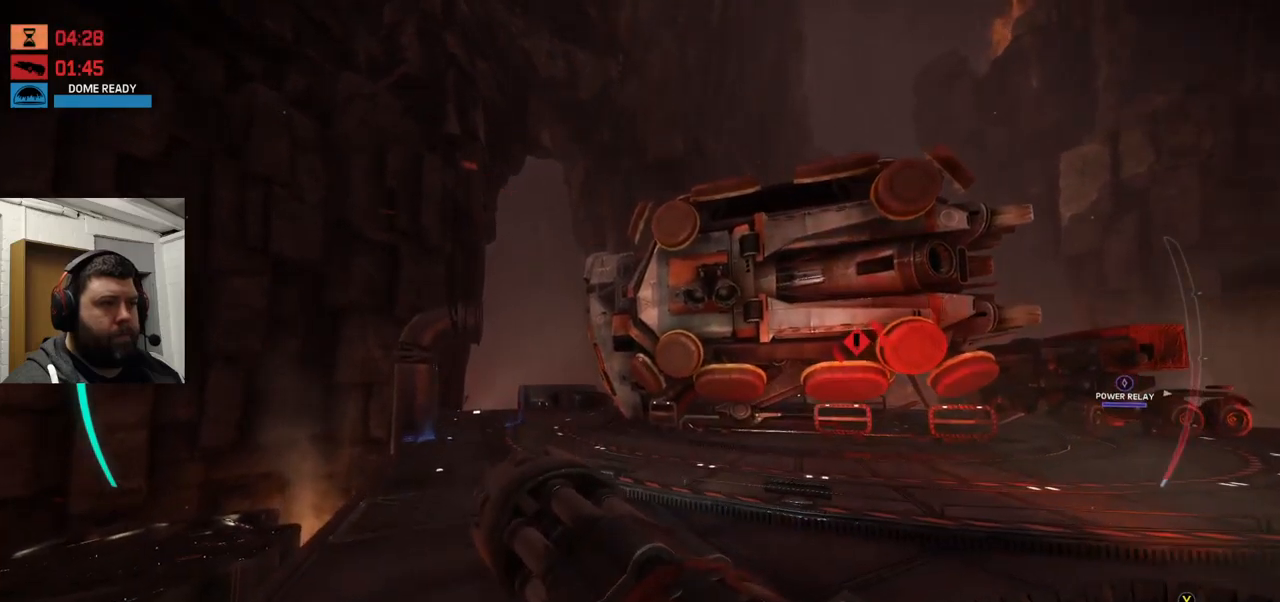
{"buttons": [], "left_stick": "up", "right_stick": "center", "events": [[50, "CROSS", "down"], [134, "CROSS", "up"]]}
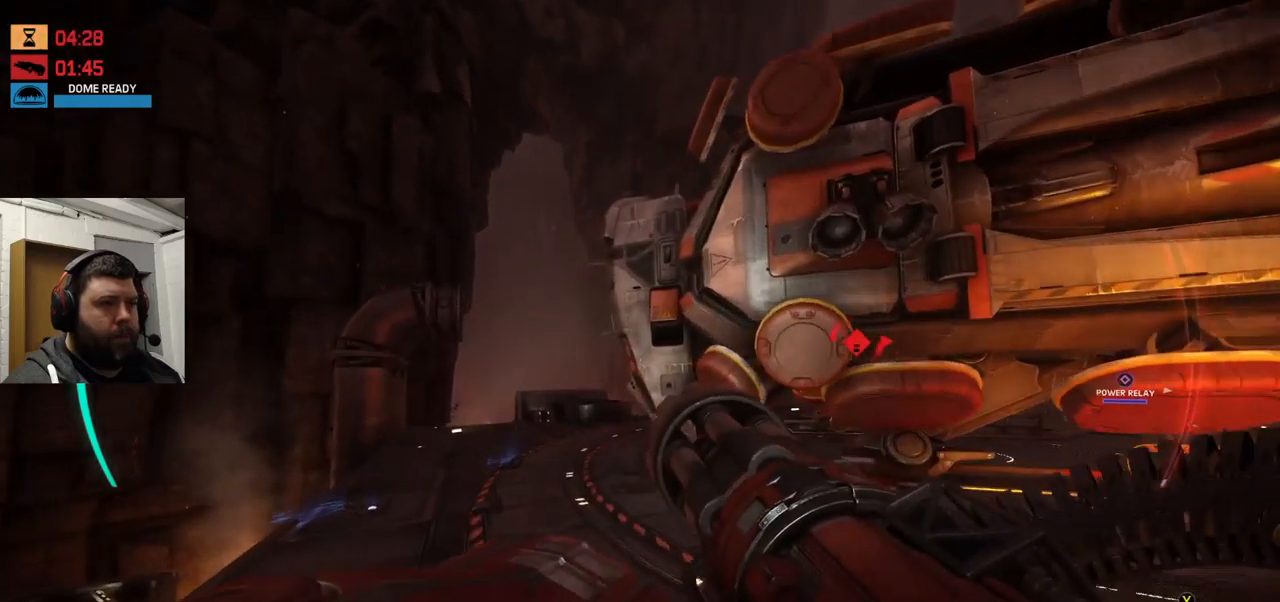
{"buttons": [], "left_stick": "up", "right_stick": "center", "events": []}
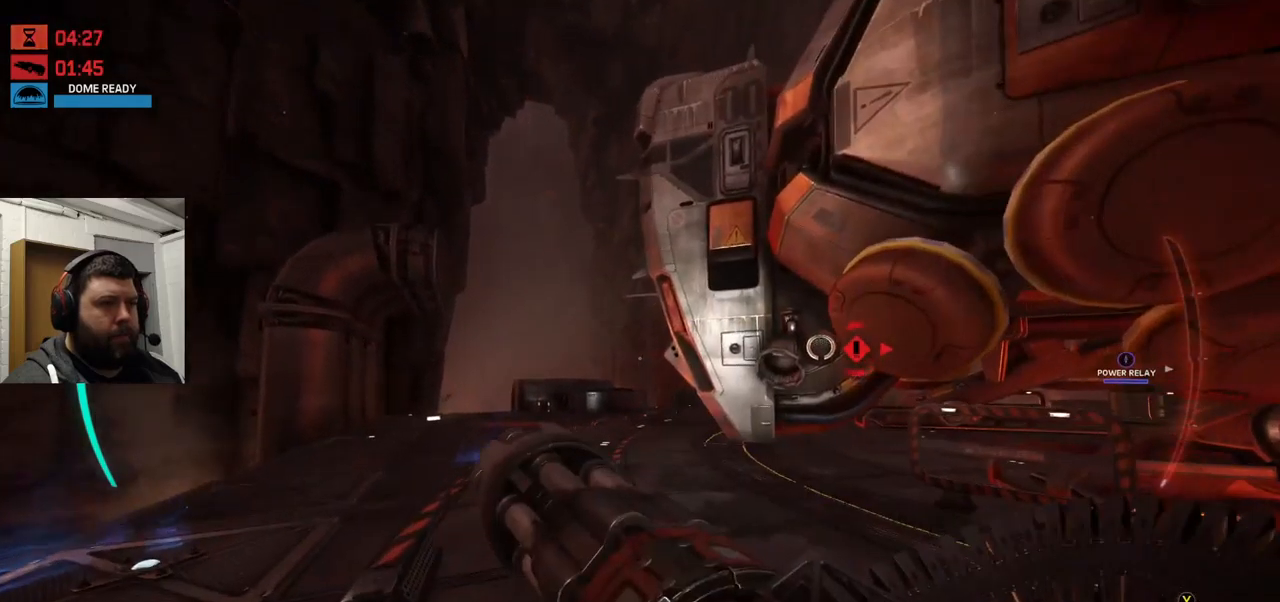
{"buttons": [], "left_stick": "up", "right_stick": "center", "events": [[50, "CROSS", "down"], [67, "CROSS", "up"], [184, "CROSS", "down"], [267, "CROSS", "up"], [334, "CROSS", "down"], [434, "CROSS", "up"]]}
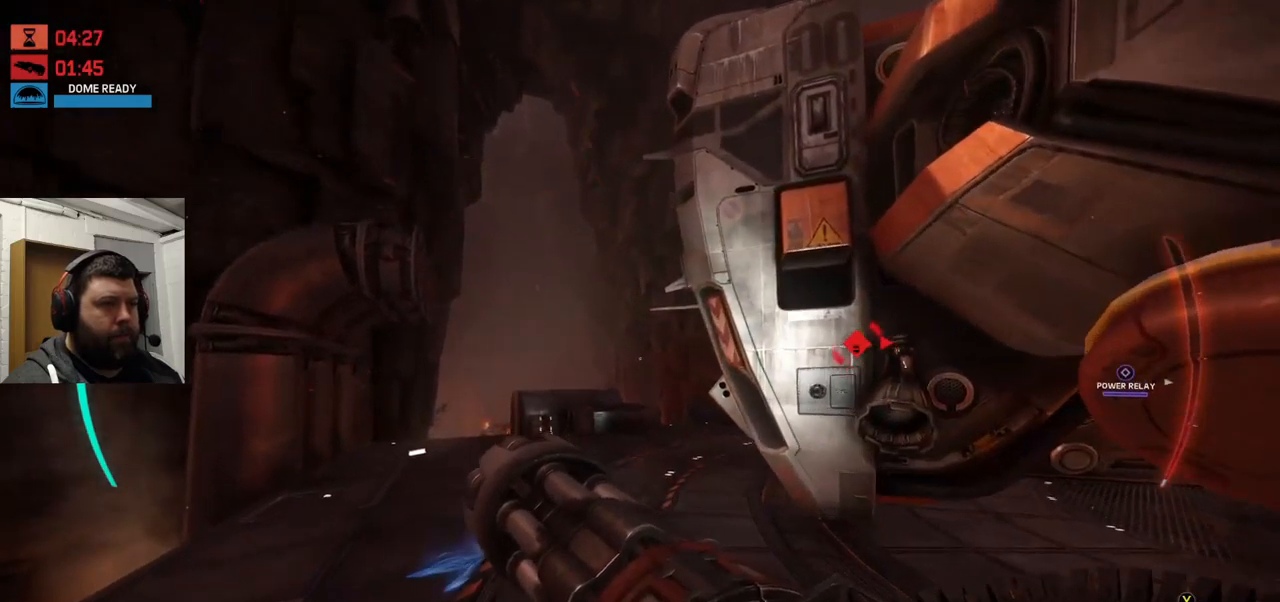
{"buttons": [], "left_stick": "up", "right_stick": "center", "events": []}
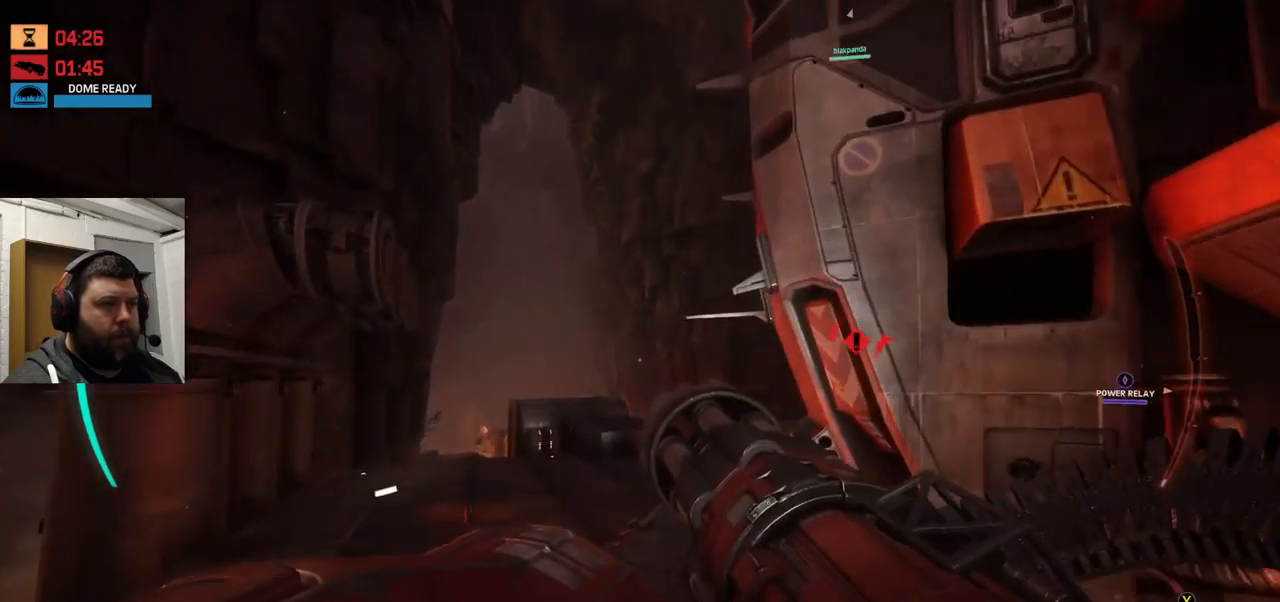
{"buttons": [], "left_stick": "up", "right_stick": "center", "events": [[284, "right_stick", "right"], [450, "right_stick", "center"]]}
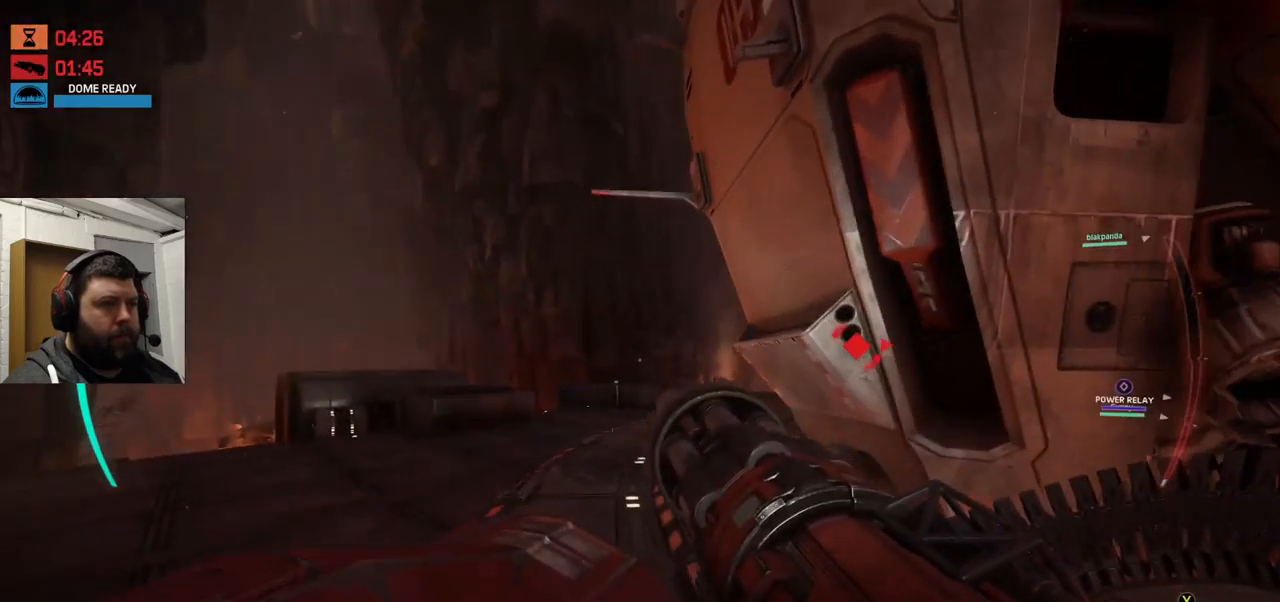
{"buttons": [], "left_stick": "up", "right_stick": "center", "events": [[217, "CROSS", "down"], [267, "CROSS", "up"], [367, "CROSS", "down"], [434, "CROSS", "up"]]}
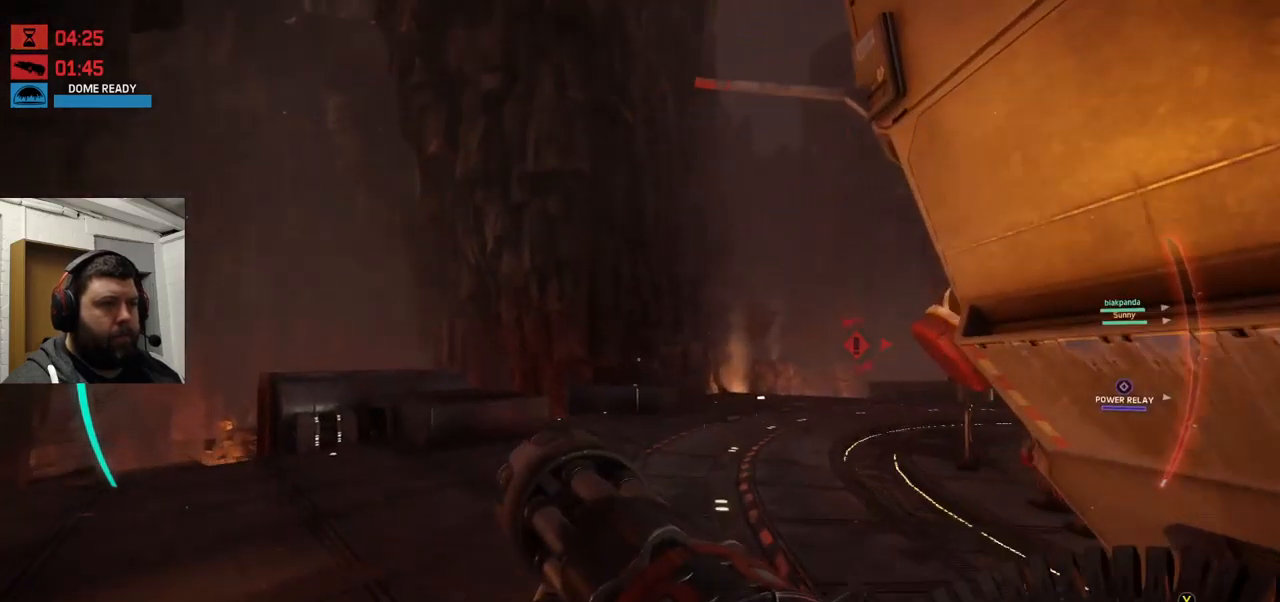
{"buttons": [], "left_stick": "up", "right_stick": "up-right", "events": [[484, "right_stick", "up-right"]]}
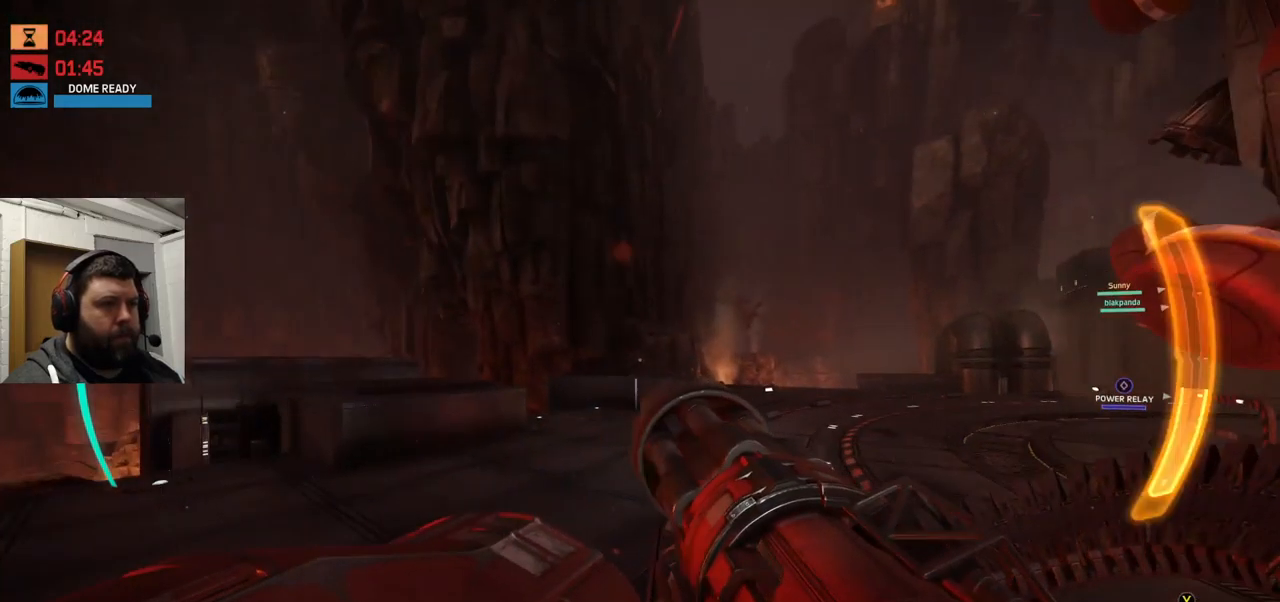
{"buttons": [], "left_stick": "up", "right_stick": "center", "events": [[50, "right_stick", "center"], [384, "CROSS", "down"], [500, "CROSS", "up"]]}
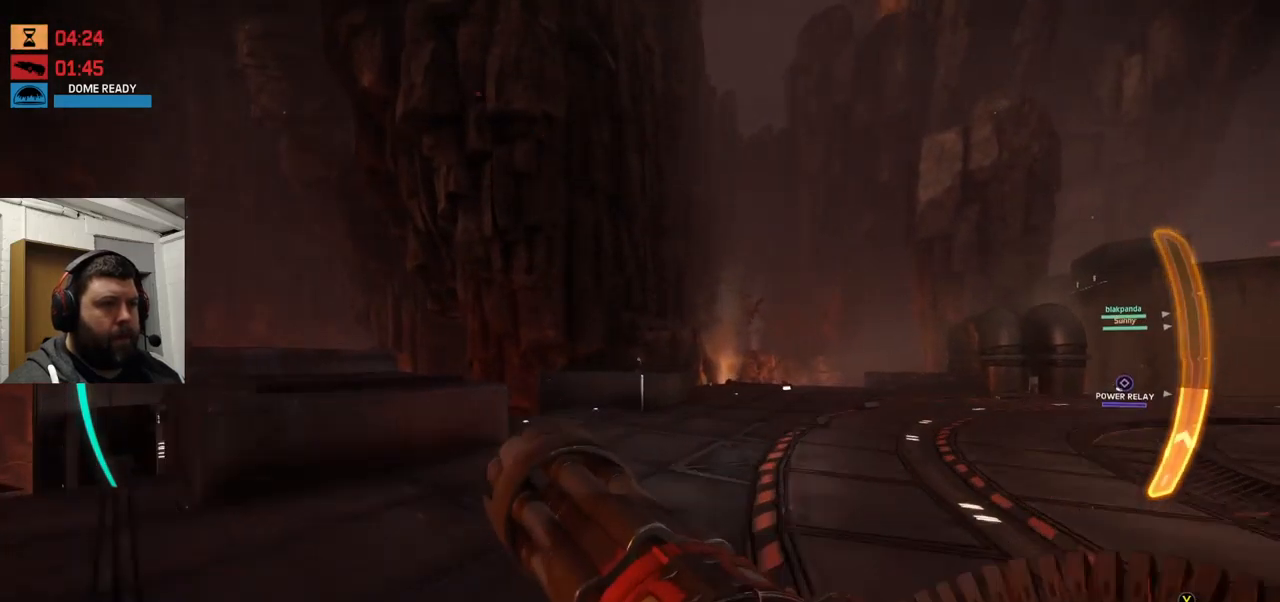
{"buttons": [], "left_stick": "up", "right_stick": "up-right", "events": [[200, "right_stick", "up-right"]]}
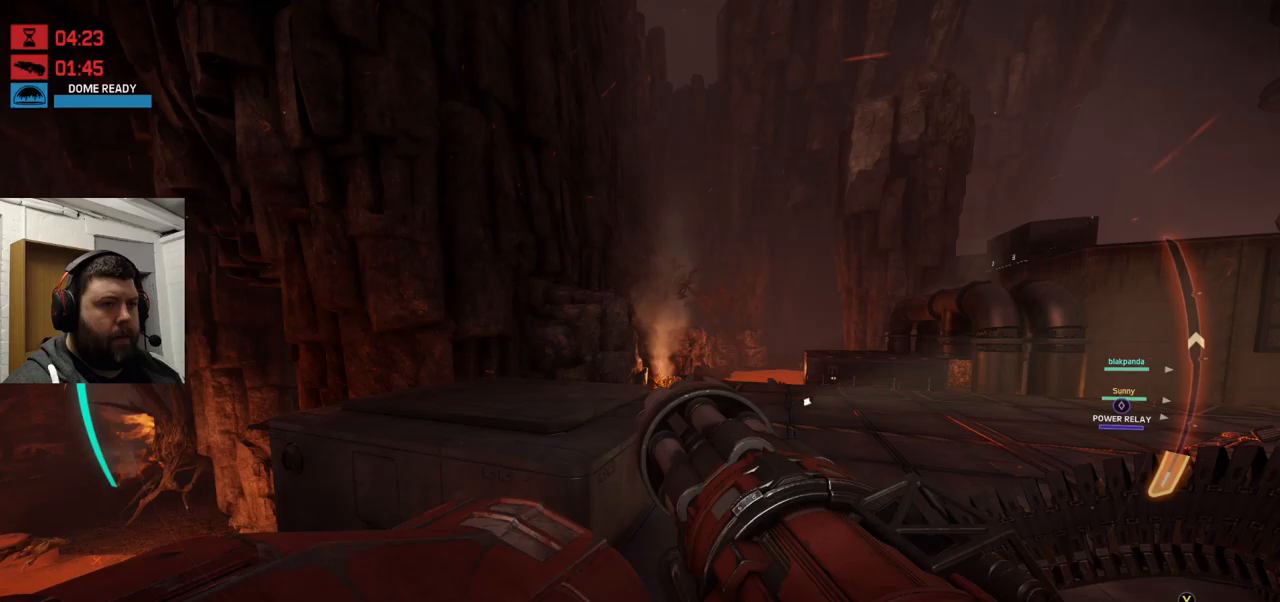
{"buttons": [], "left_stick": "up", "right_stick": "center", "events": [[150, "right_stick", "center"]]}
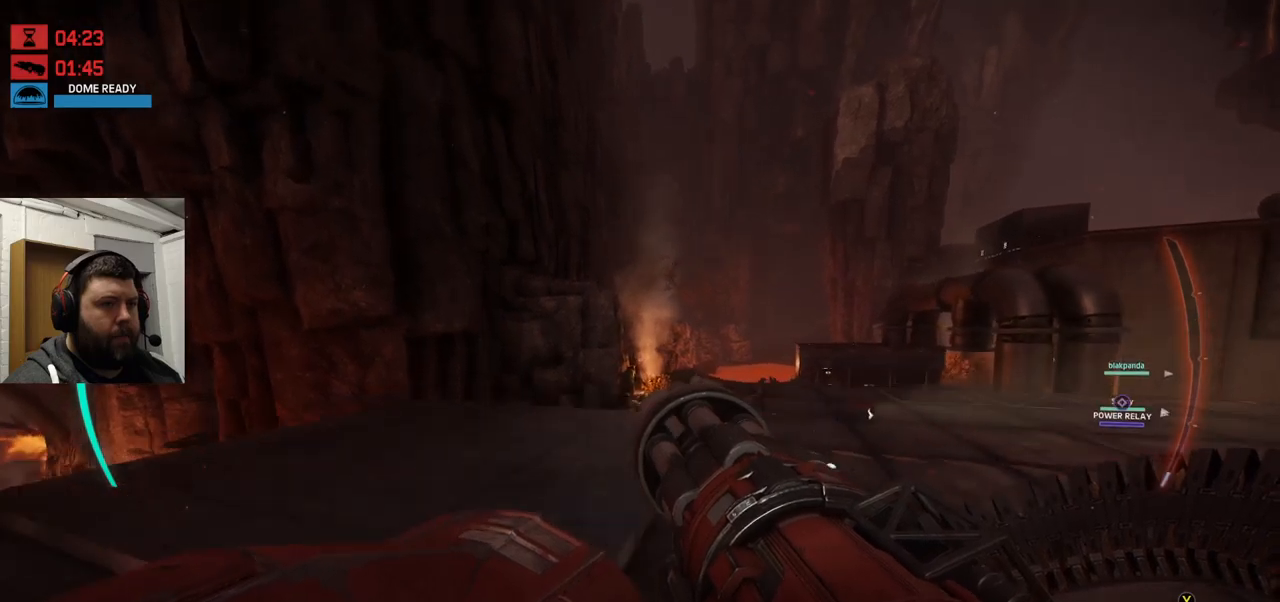
{"buttons": [], "left_stick": "up", "right_stick": "center", "events": [[183, "right_stick", "left"], [283, "right_stick", "center"]]}